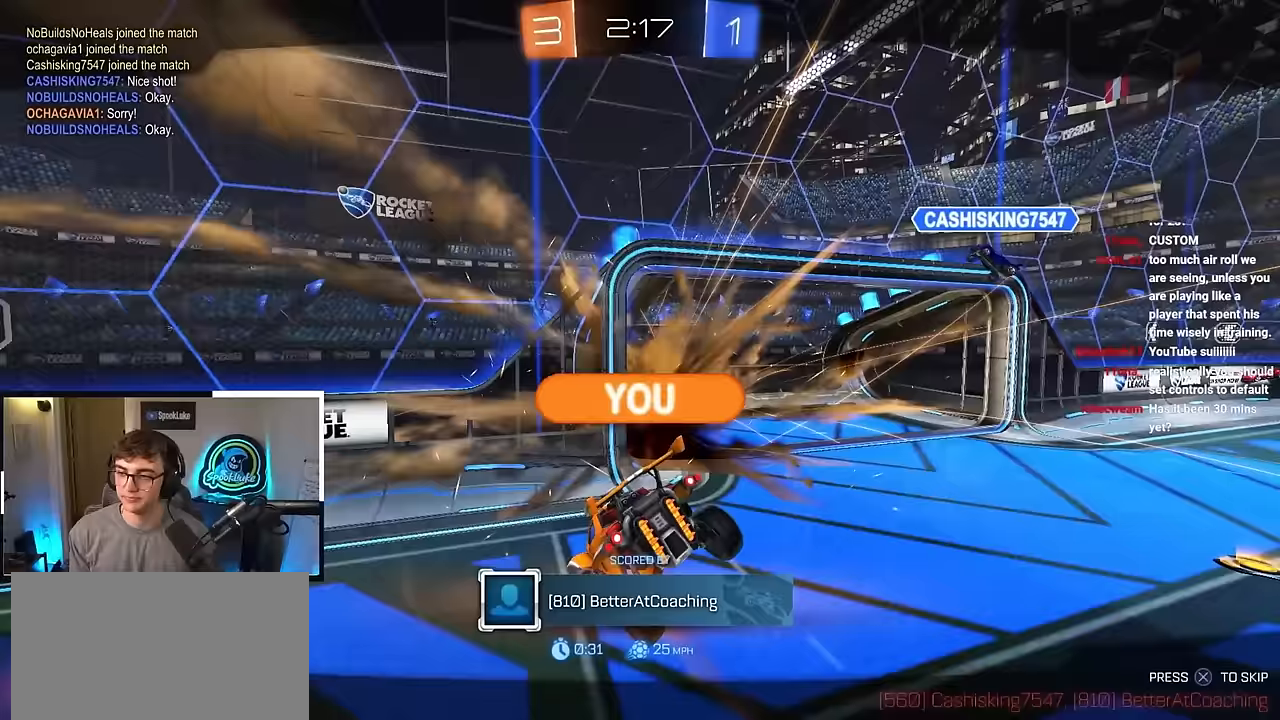
Gameplay with a controller (PlayStation layout); each line is a JSON object with the inputs held at the frame after it. "events" lists button and stick changes between this image and that frame as [ms after this image, input, new state], when the widget could be followed in between. Not read: R3.
{"buttons": ["CROSS"], "left_stick": "center", "right_stick": "center", "events": [[467, "CROSS", "down"]]}
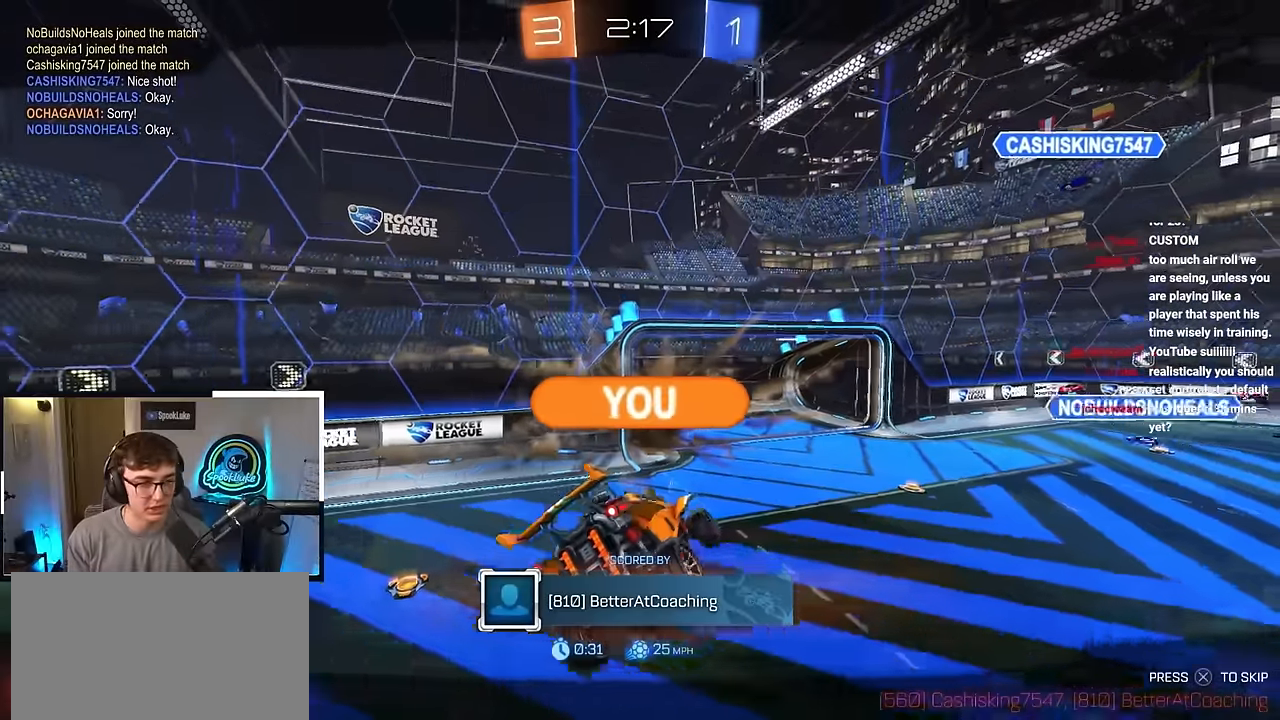
{"buttons": [], "left_stick": "center", "right_stick": "center", "events": [[117, "CROSS", "up"]]}
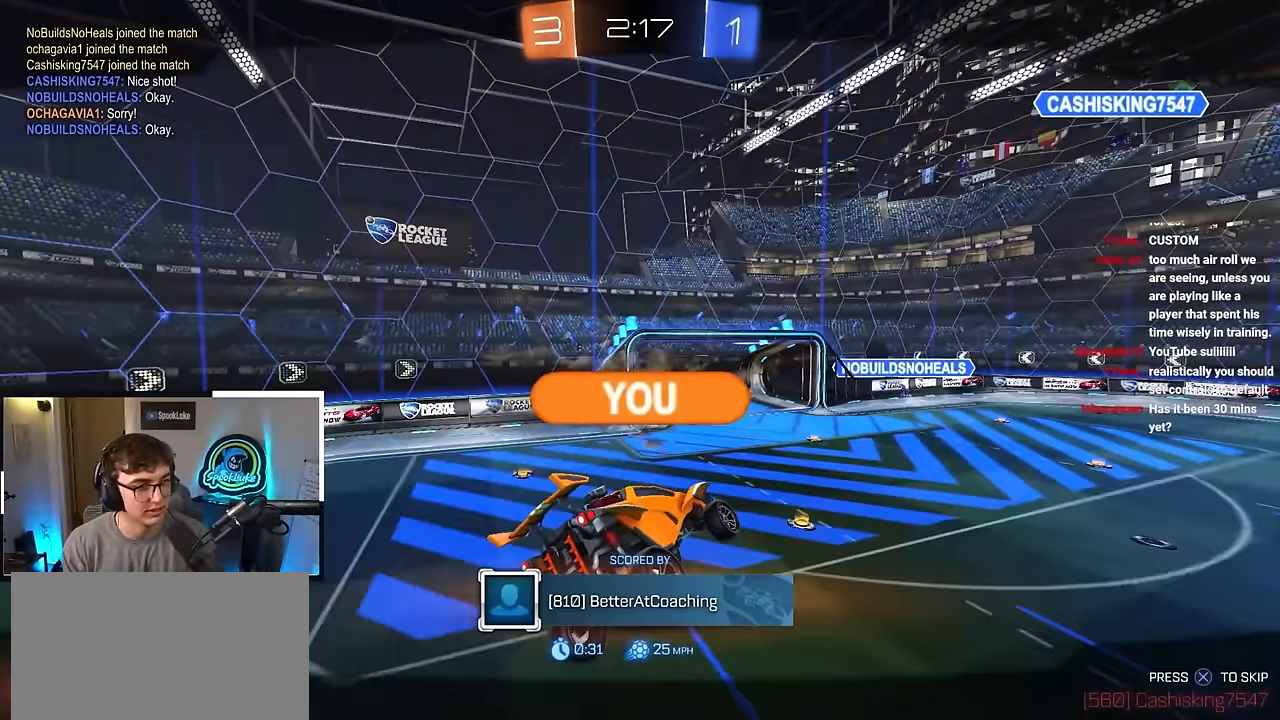
{"buttons": [], "left_stick": "up", "right_stick": "center", "events": [[383, "TRIANGLE", "down"], [383, "left_stick", "up"], [433, "TRIANGLE", "up"]]}
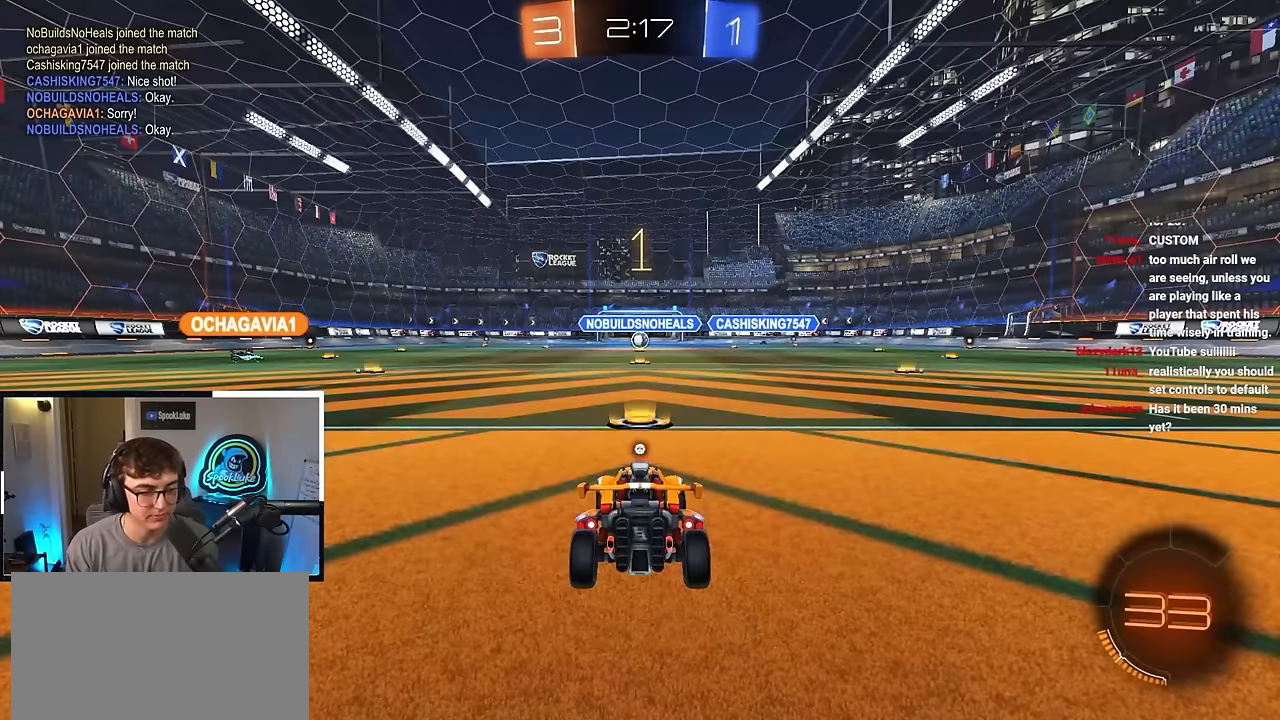
{"buttons": [], "left_stick": "up", "right_stick": "center", "events": []}
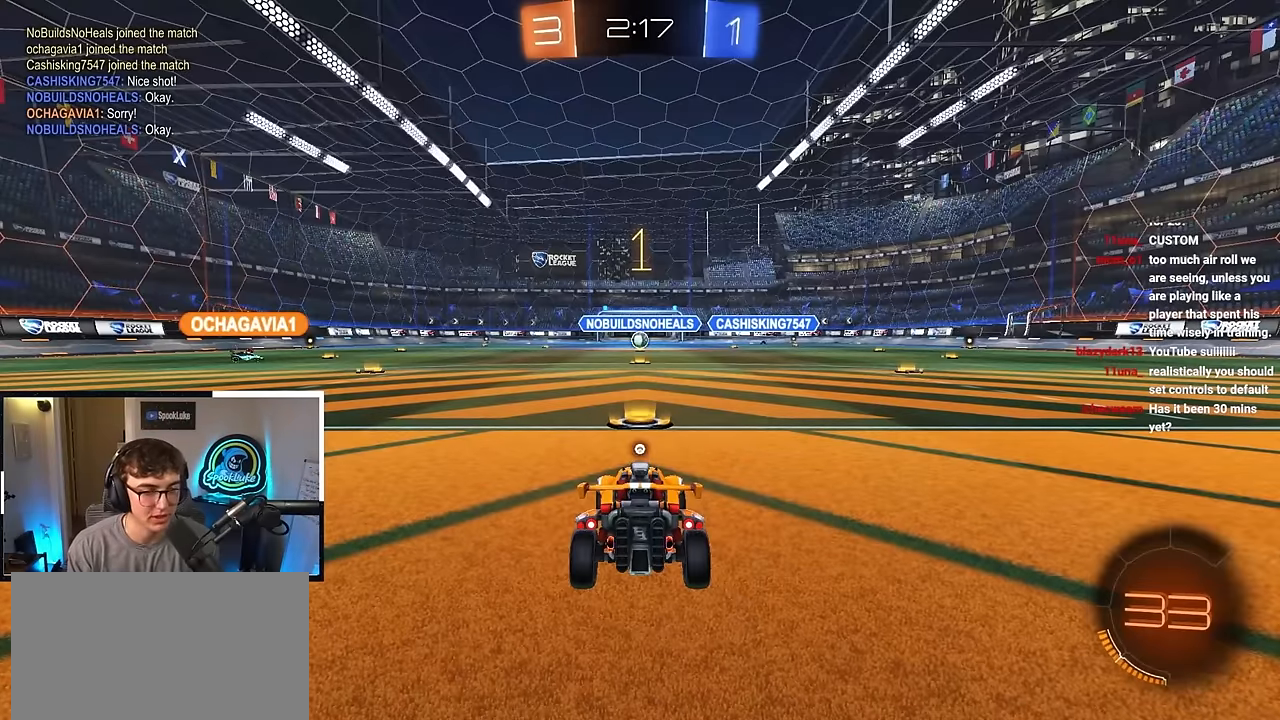
{"buttons": [], "left_stick": "up", "right_stick": "center", "events": []}
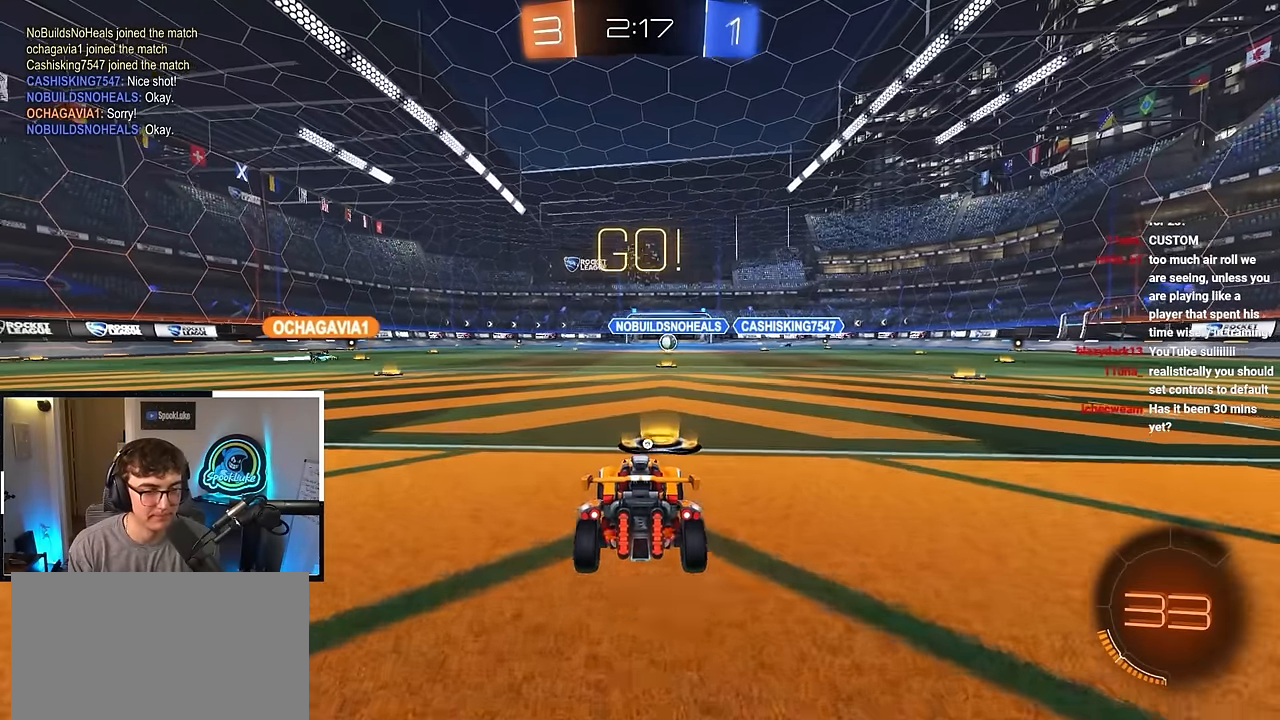
{"buttons": [], "left_stick": "up", "right_stick": "center", "events": [[150, "CROSS", "down"], [333, "CROSS", "up"], [383, "CROSS", "down"], [433, "CROSS", "up"]]}
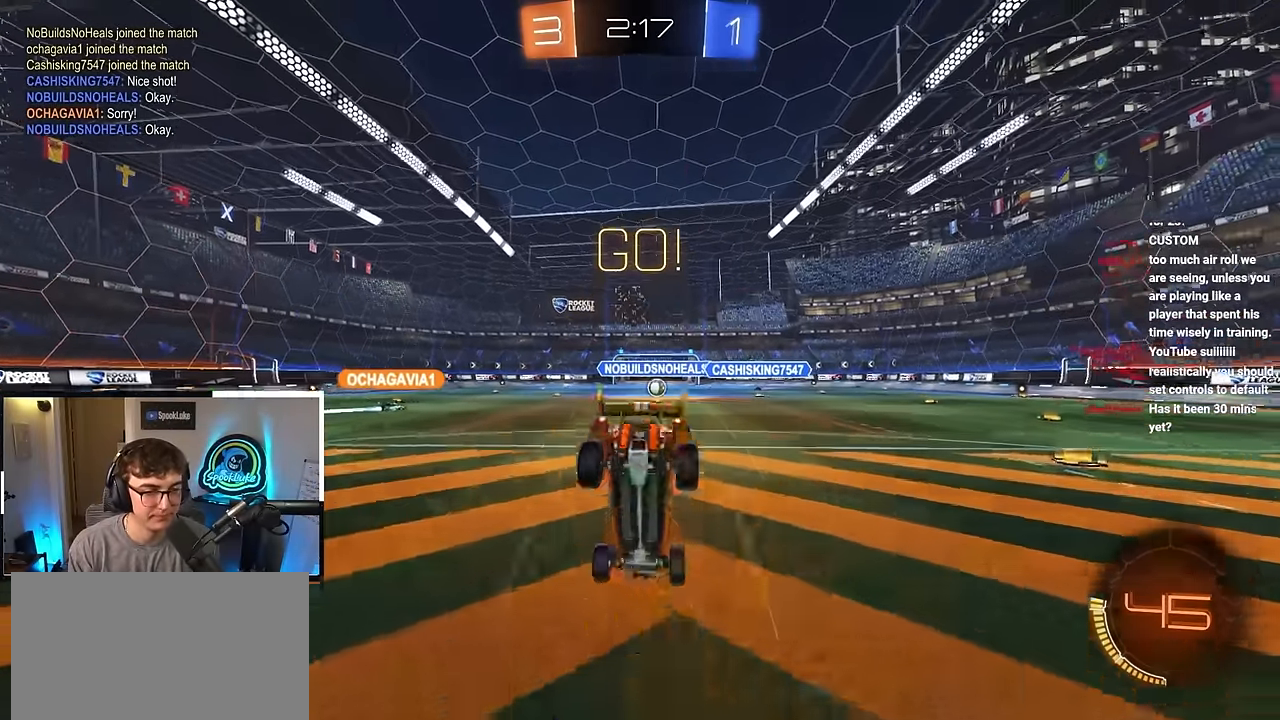
{"buttons": [], "left_stick": "center", "right_stick": "center", "events": [[167, "left_stick", "center"], [200, "TRIANGLE", "down"], [317, "TRIANGLE", "up"]]}
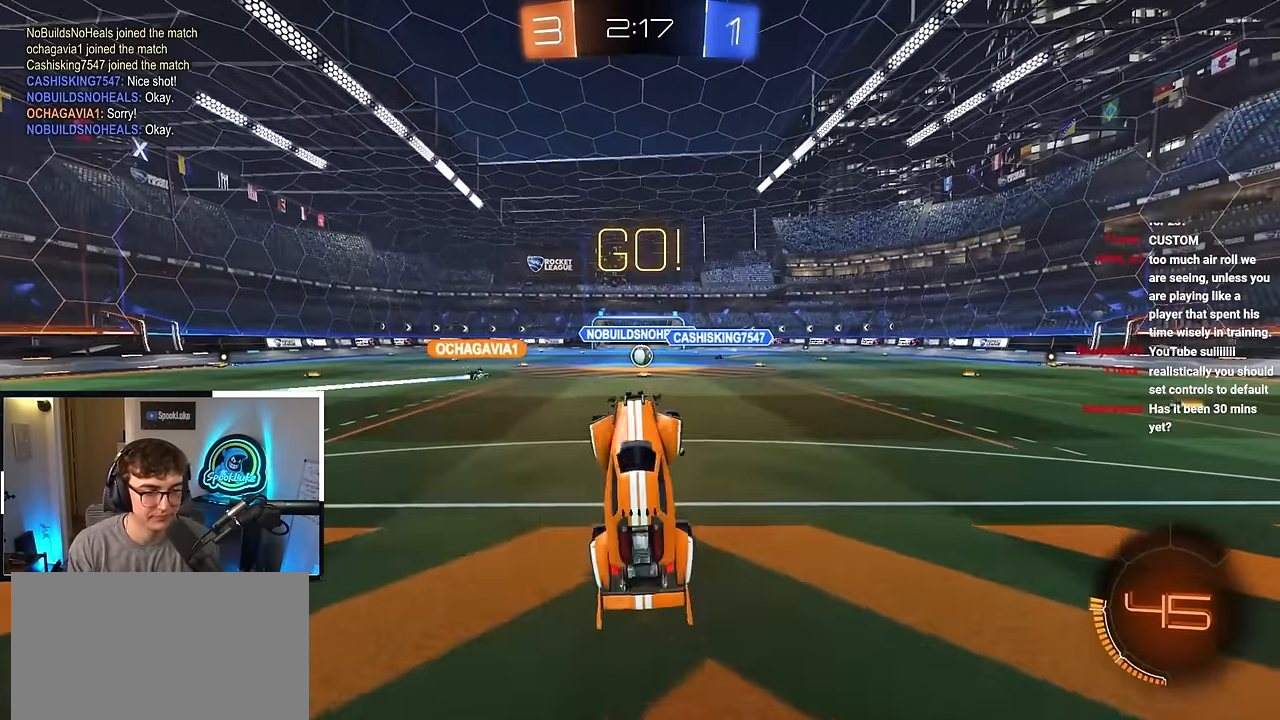
{"buttons": [], "left_stick": "center", "right_stick": "center", "events": []}
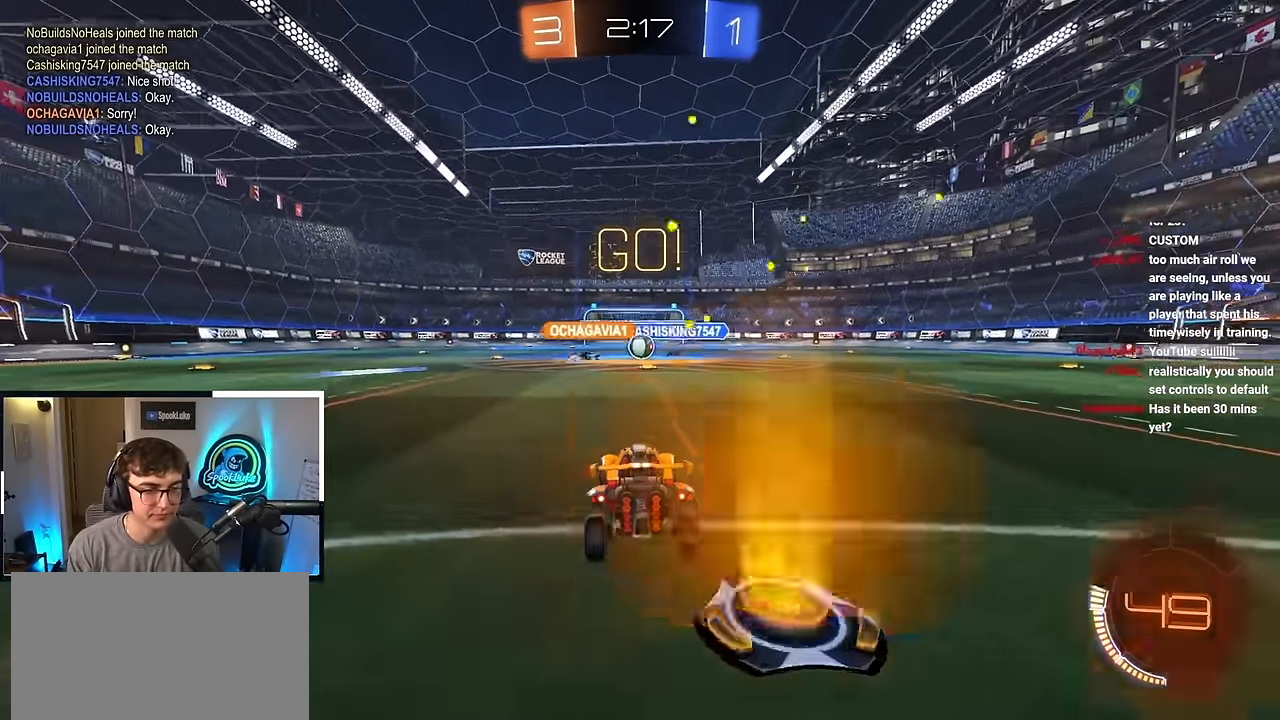
{"buttons": [], "left_stick": "up-right", "right_stick": "center", "events": [[100, "left_stick", "up"], [367, "left_stick", "up-right"]]}
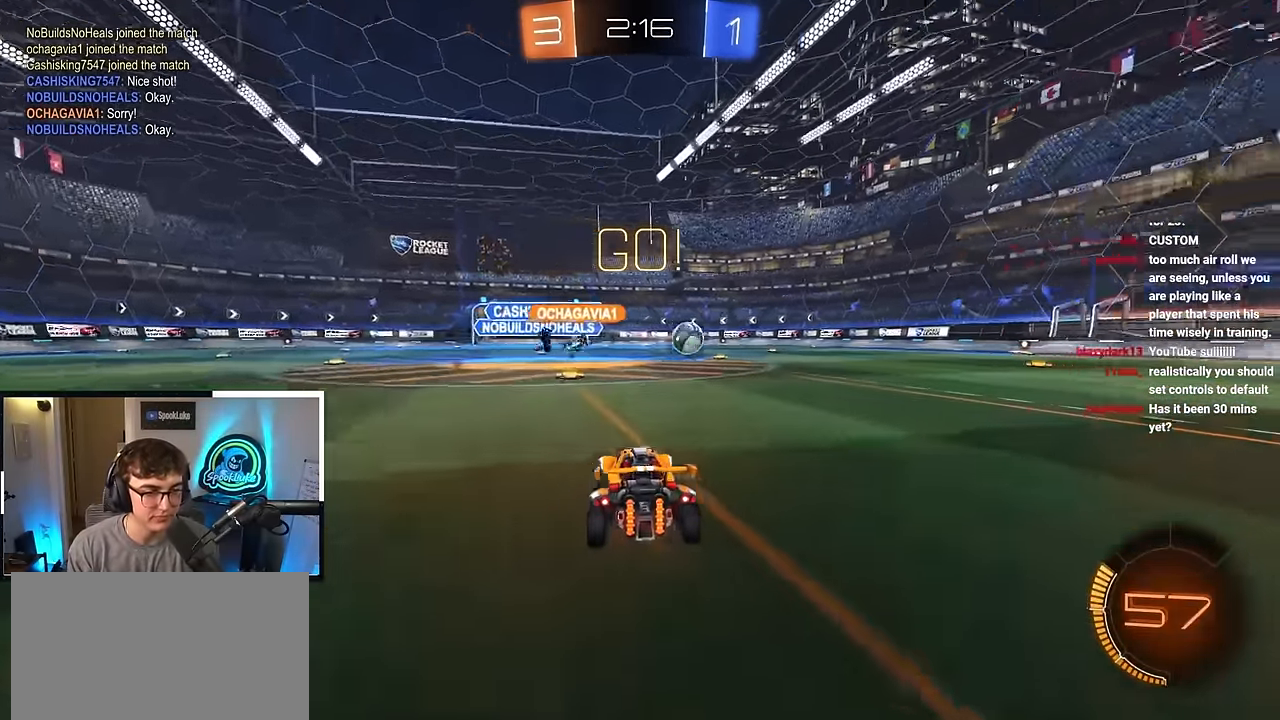
{"buttons": [], "left_stick": "up-right", "right_stick": "center", "events": []}
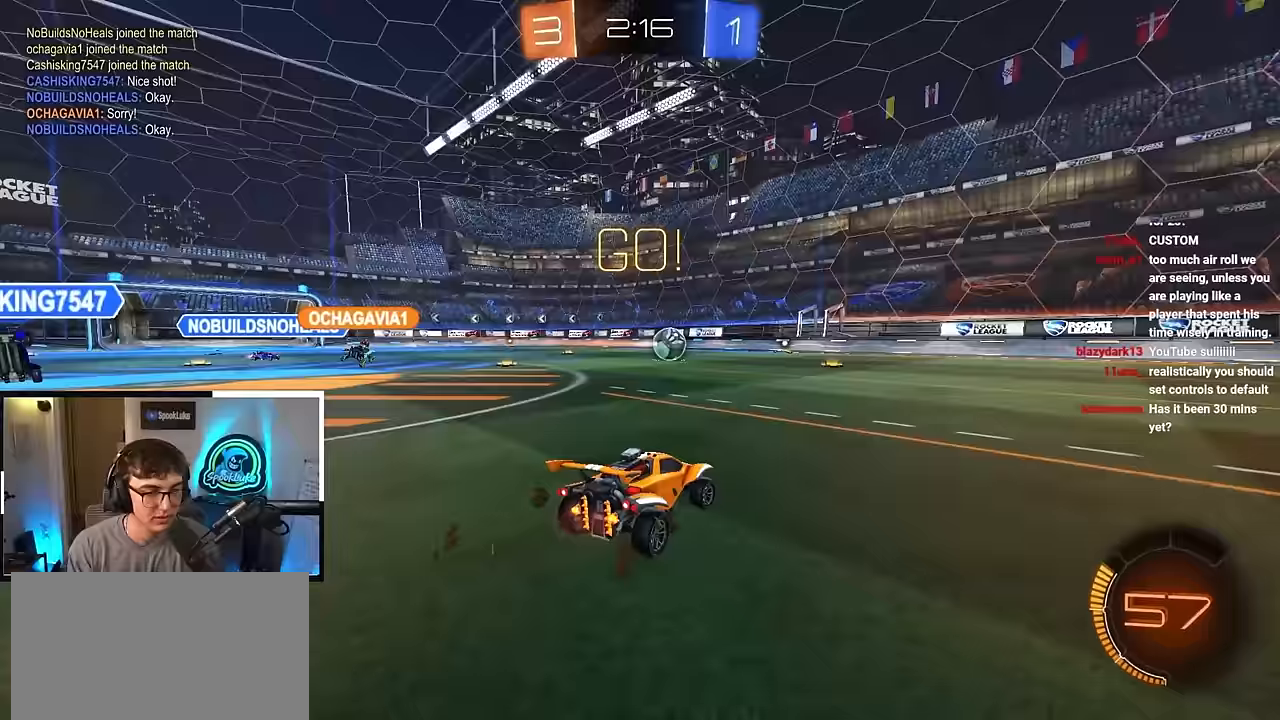
{"buttons": [], "left_stick": "up", "right_stick": "left", "events": [[33, "left_stick", "up"], [267, "L2", "down"], [417, "right_stick", "left"], [433, "L2", "up"]]}
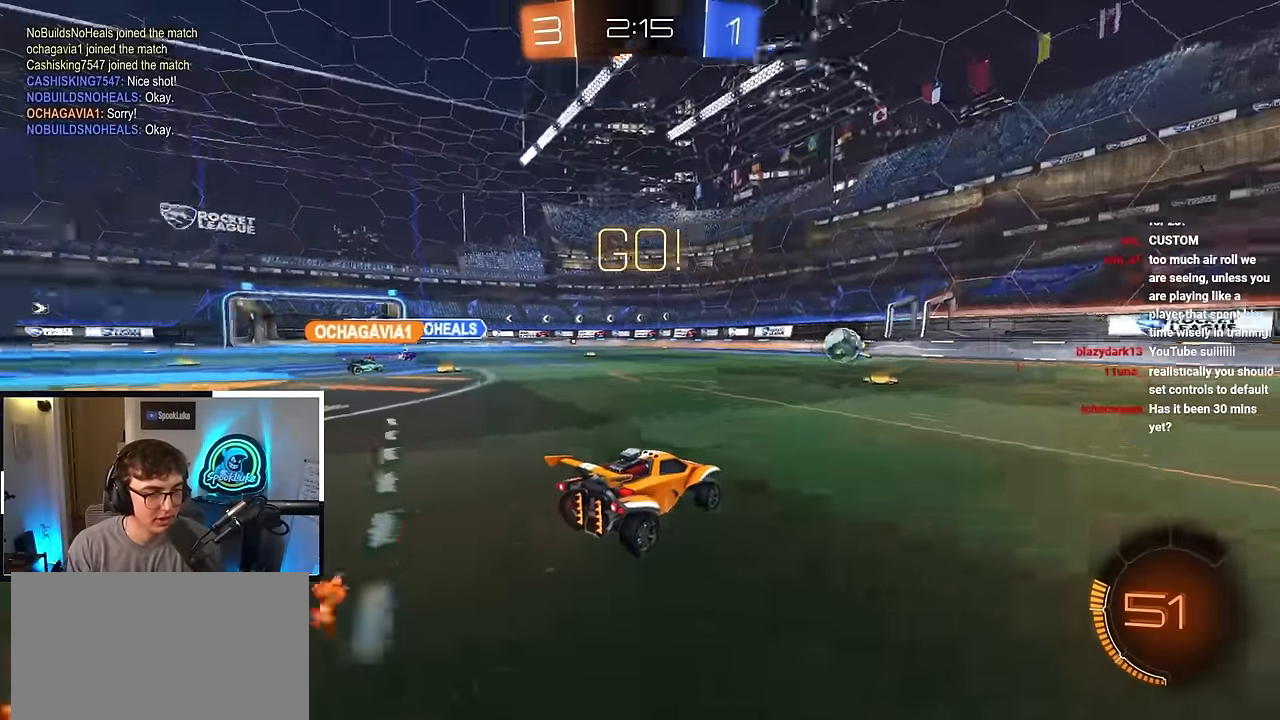
{"buttons": [], "left_stick": "up", "right_stick": "left", "events": []}
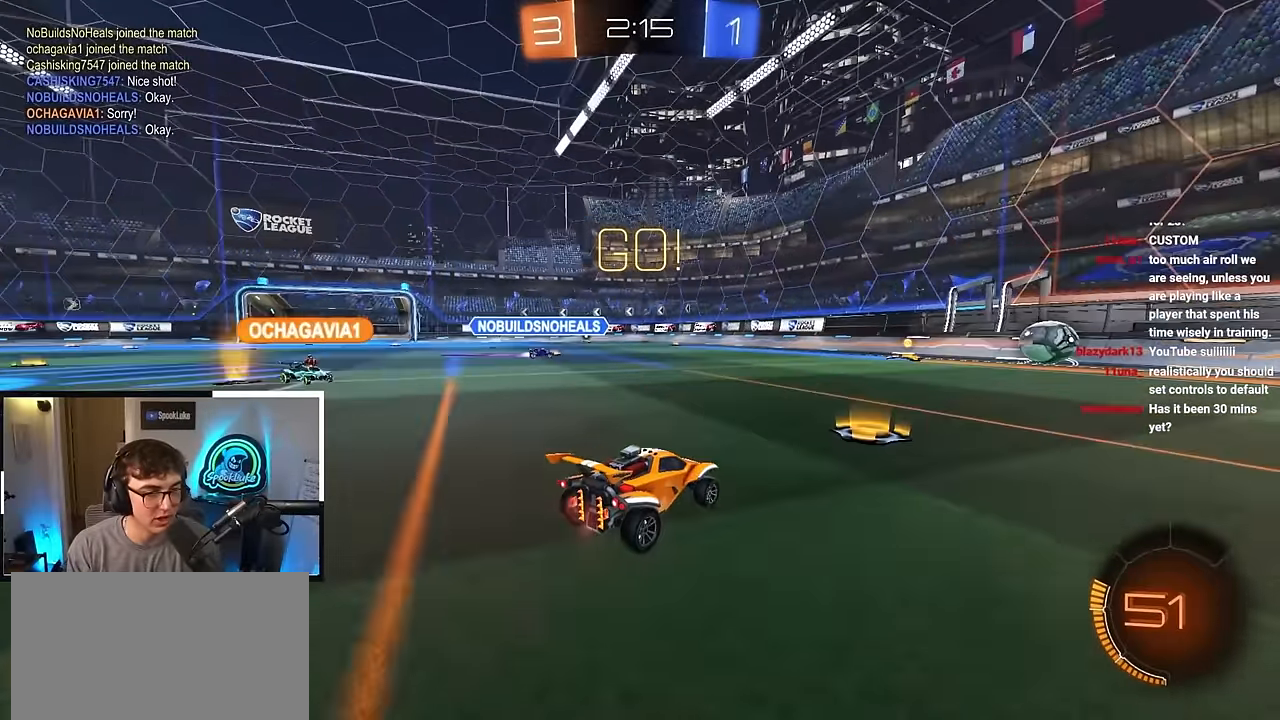
{"buttons": [], "left_stick": "up", "right_stick": "left", "events": []}
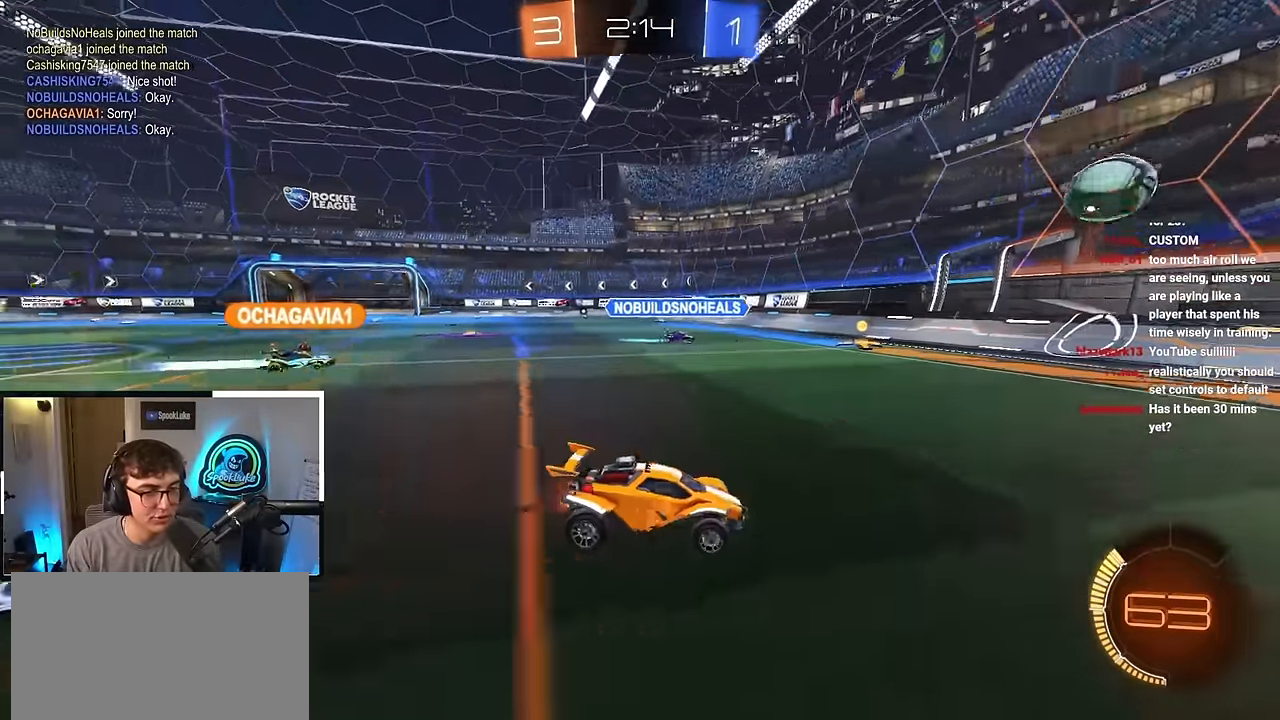
{"buttons": ["L2"], "left_stick": "up", "right_stick": "left", "events": [[250, "L2", "down"]]}
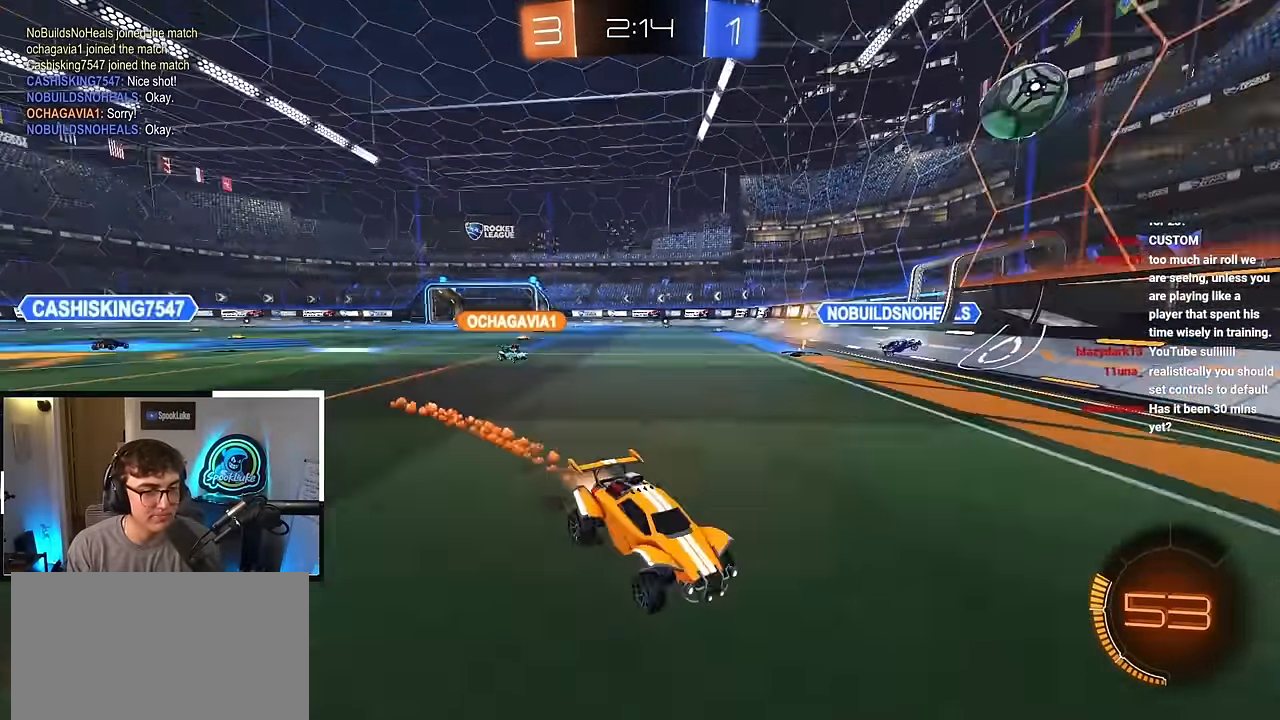
{"buttons": [], "left_stick": "up", "right_stick": "center", "events": [[17, "right_stick", "center"], [217, "L2", "up"], [367, "TRIANGLE", "down"], [450, "TRIANGLE", "up"]]}
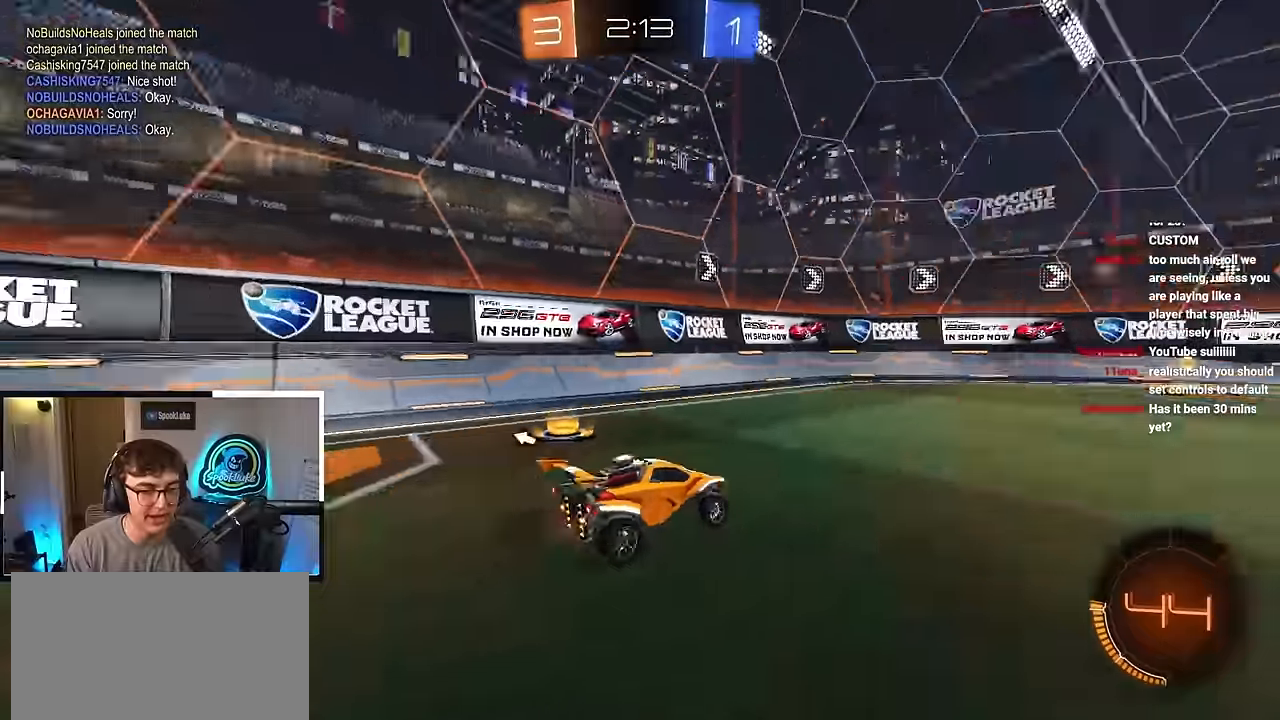
{"buttons": ["TRIANGLE"], "left_stick": "up", "right_stick": "center"}
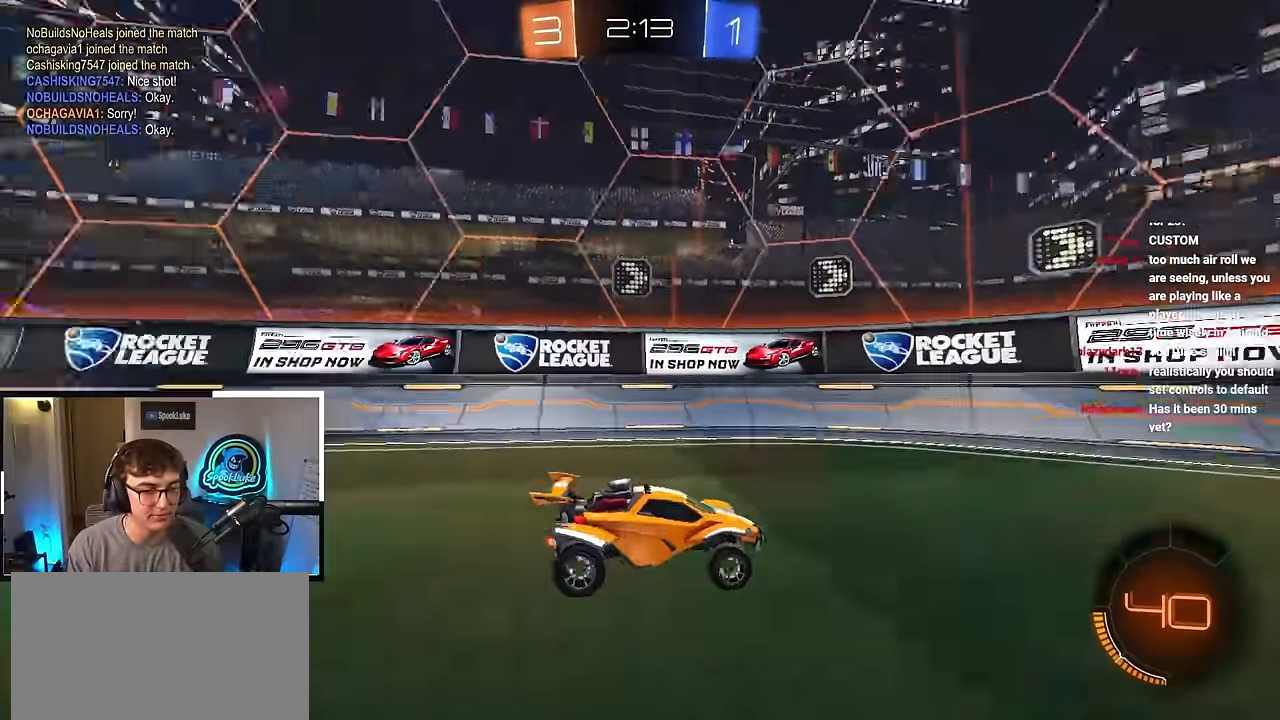
{"buttons": [], "left_stick": "center", "right_stick": "center", "events": [[17, "TRIANGLE", "up"], [400, "left_stick", "center"]]}
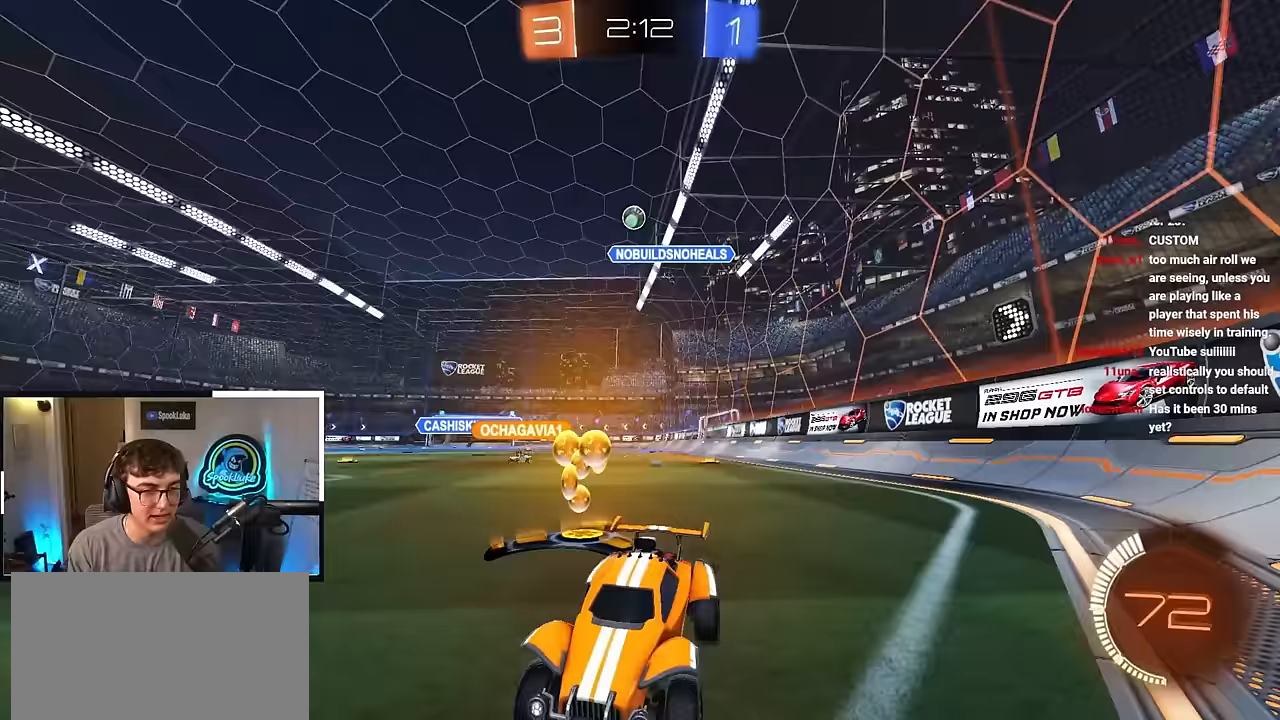
{"buttons": [], "left_stick": "right", "right_stick": "center", "events": [[117, "left_stick", "down"], [350, "left_stick", "right"]]}
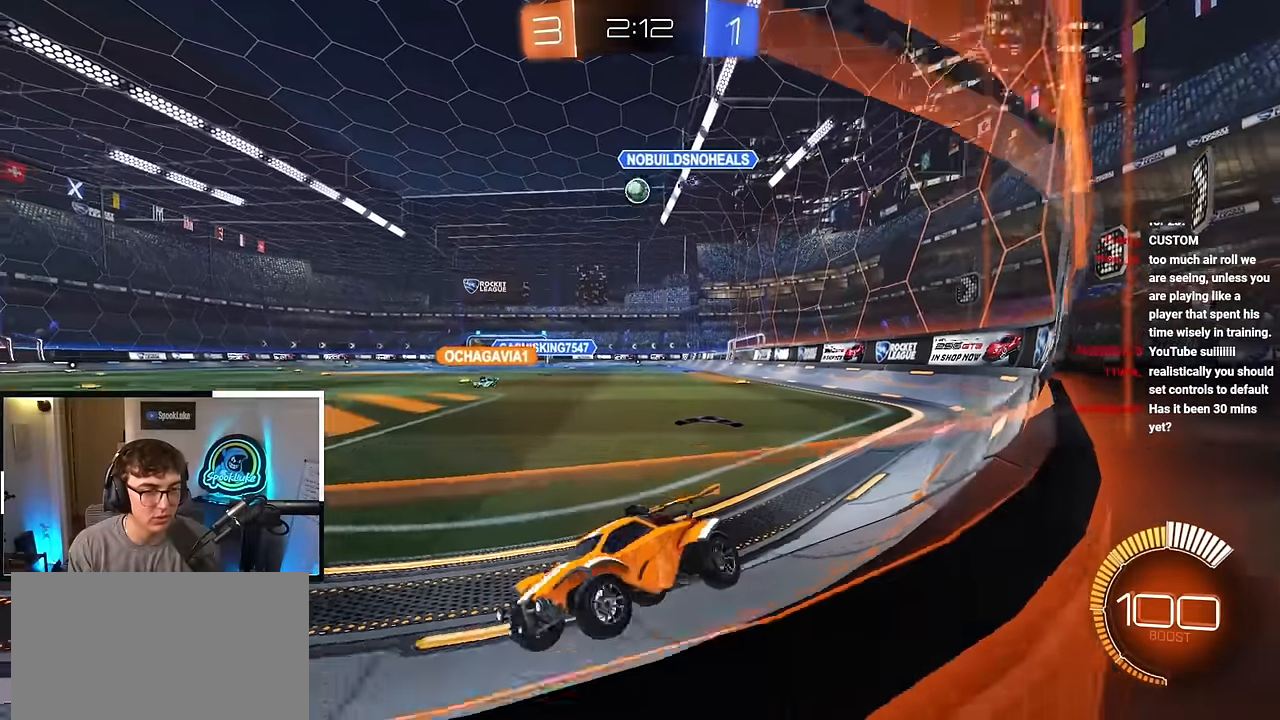
{"buttons": [], "left_stick": "center", "right_stick": "center", "events": [[150, "left_stick", "up-right"], [417, "left_stick", "center"]]}
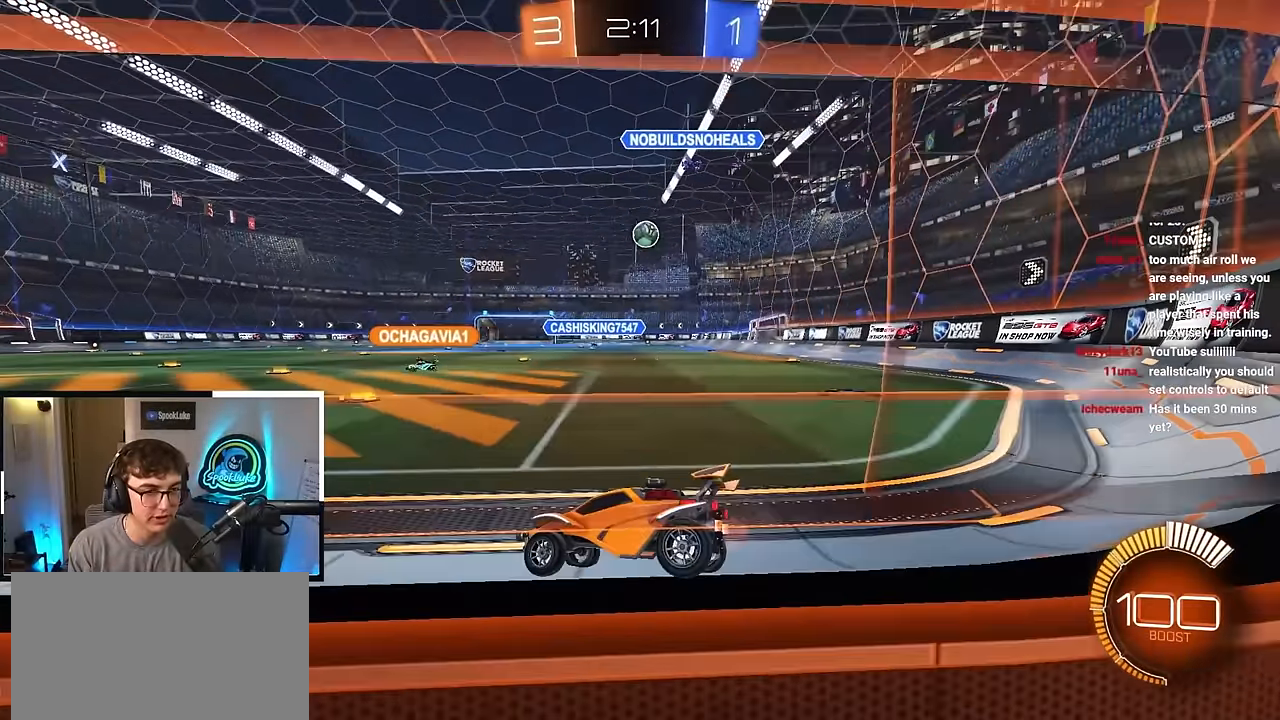
{"buttons": [], "left_stick": "up", "right_stick": "center", "events": [[17, "left_stick", "down-left"], [167, "left_stick", "up-left"], [300, "left_stick", "up"]]}
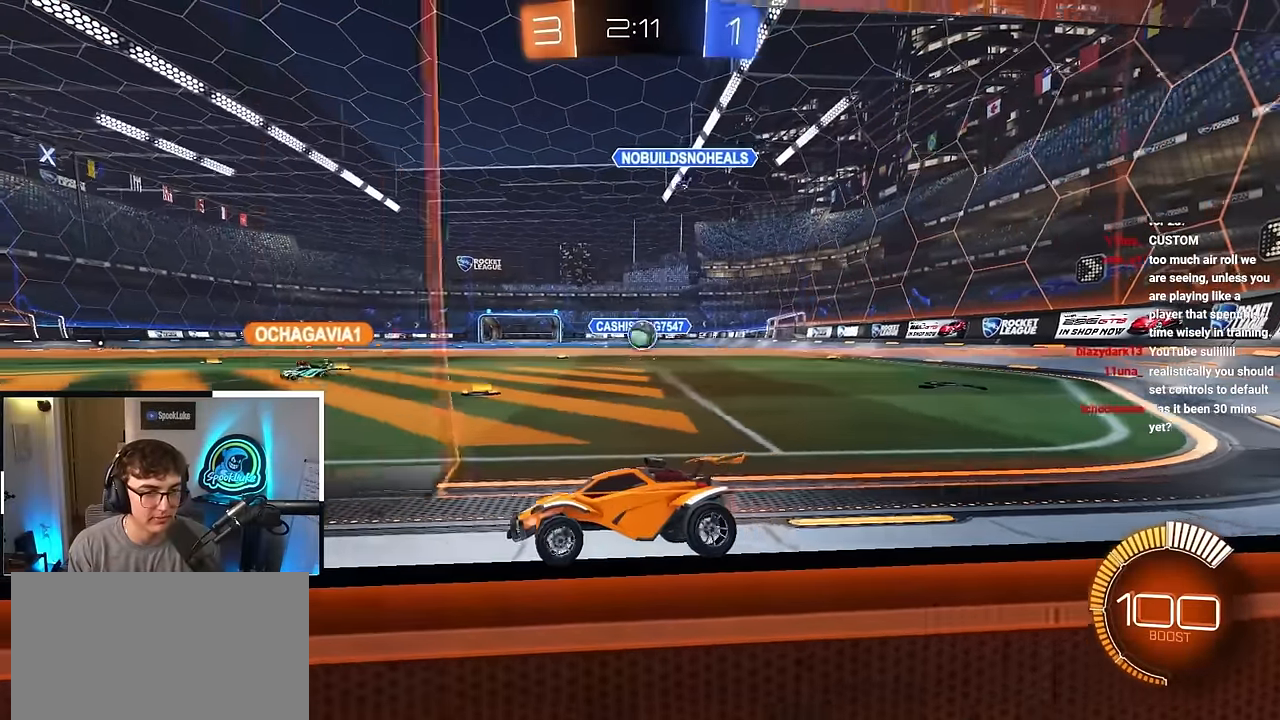
{"buttons": [], "left_stick": "up", "right_stick": "center", "events": []}
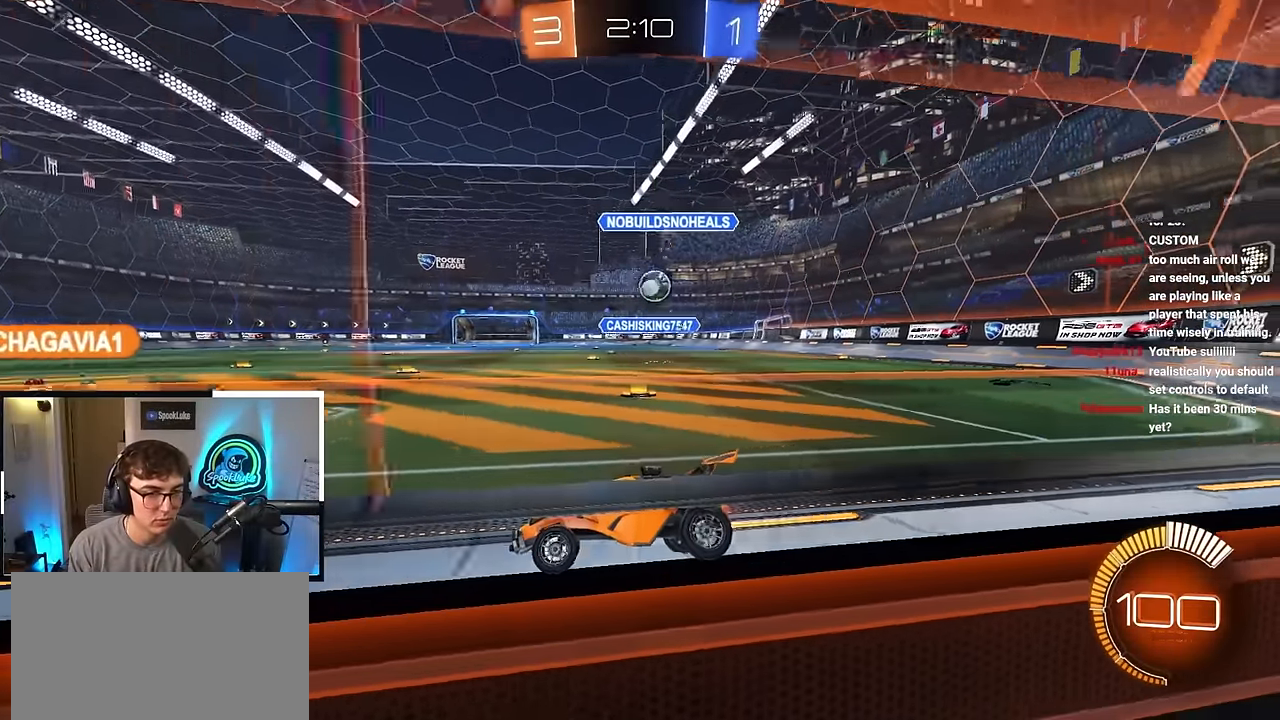
{"buttons": [], "left_stick": "center", "right_stick": "center", "events": [[17, "left_stick", "up-right"], [133, "left_stick", "center"]]}
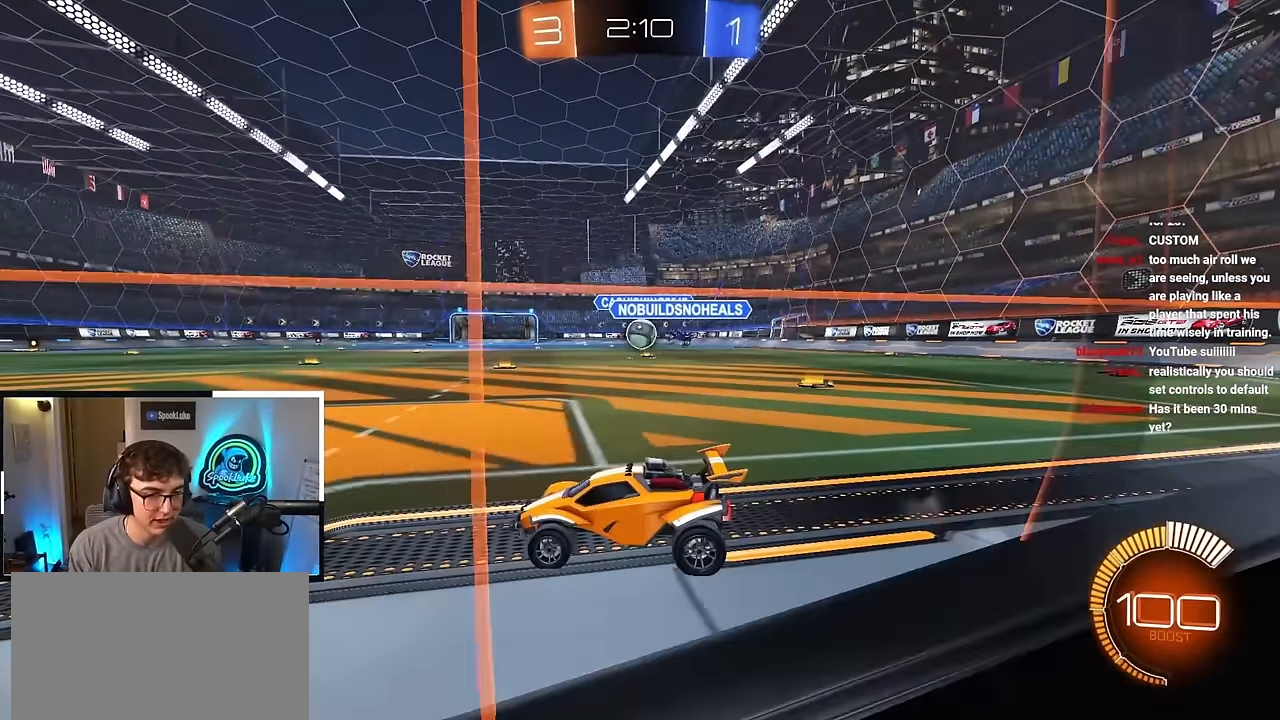
{"buttons": [], "left_stick": "center", "right_stick": "center", "events": [[50, "left_stick", "up-right"], [350, "left_stick", "up"], [450, "left_stick", "center"]]}